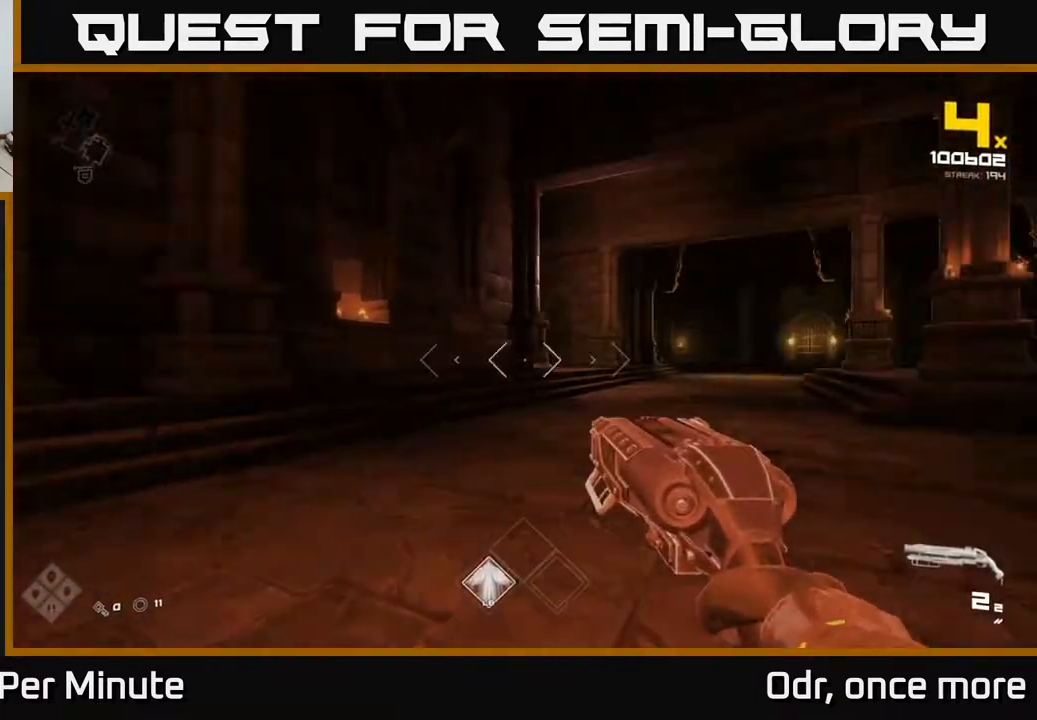
Gameplay with a controller (Xbox layout); each line is a JSON object with the inputs held at the frame after it (dt_ms = milliseconds from this image to that frame). "events" lists button and stick changes between this image and that frame as [ms after this image, input, new state], when the widget could be followed in between.
{"dt_ms": 500, "buttons": [], "left_stick": "up-right", "right_stick": "center", "events": [[83, "left_stick", "right"], [200, "left_stick", "up-right"], [233, "right_stick", "center"]]}
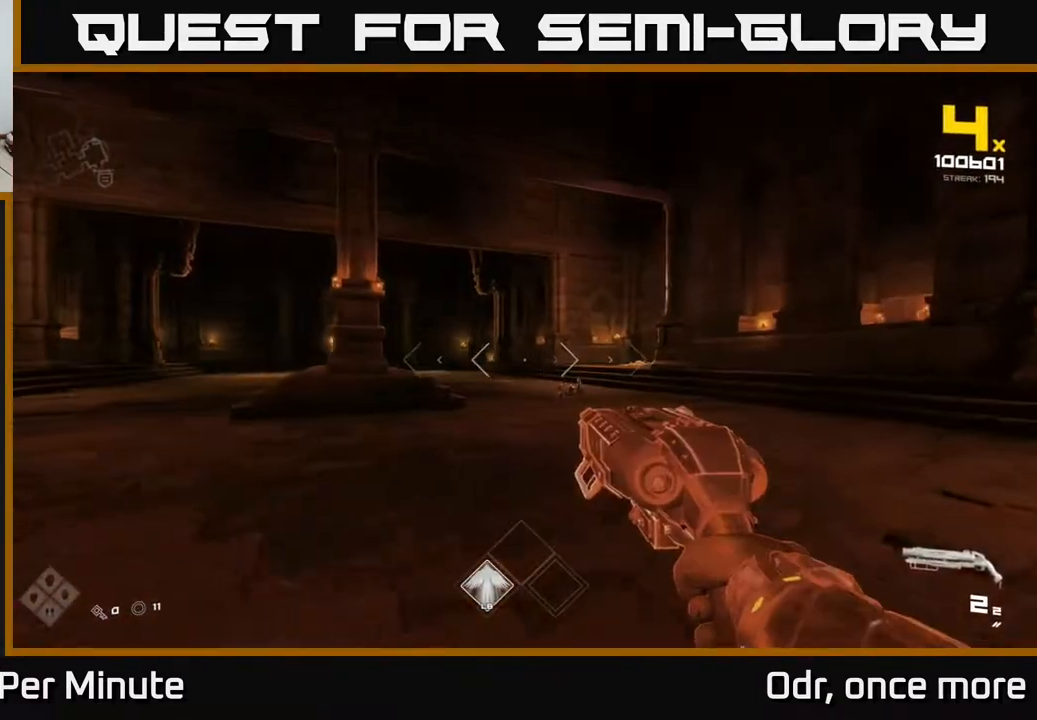
{"dt_ms": 500, "buttons": [], "left_stick": "up", "right_stick": "center", "events": [[283, "R2", "down"], [317, "left_stick", "up"], [383, "R2", "up"]]}
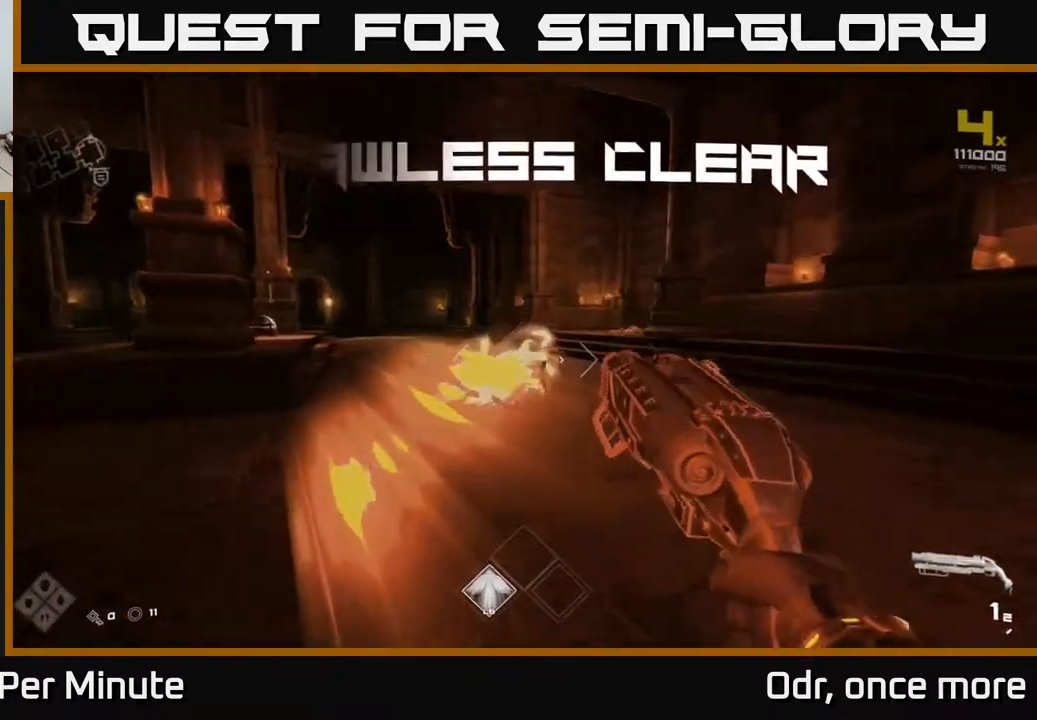
{"dt_ms": 500, "buttons": ["R1"], "left_stick": "up", "right_stick": "center", "events": [[33, "R2", "down"], [33, "left_stick", "right"], [83, "left_stick", "down-right"], [117, "R2", "up"], [233, "left_stick", "up-right"], [283, "left_stick", "up"], [417, "R1", "down"]]}
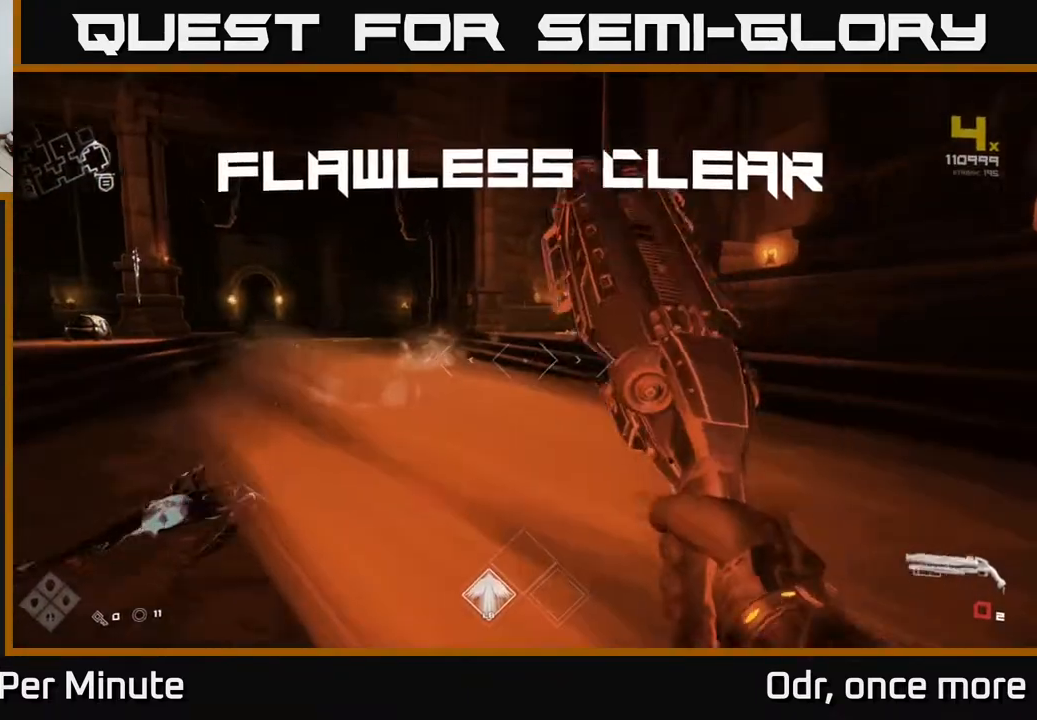
{"dt_ms": 500, "buttons": [], "left_stick": "up-left", "right_stick": "center", "events": [[33, "R1", "up"], [67, "left_stick", "up-left"], [217, "R1", "down"], [333, "R1", "up"], [333, "right_stick", "right"], [500, "right_stick", "center"]]}
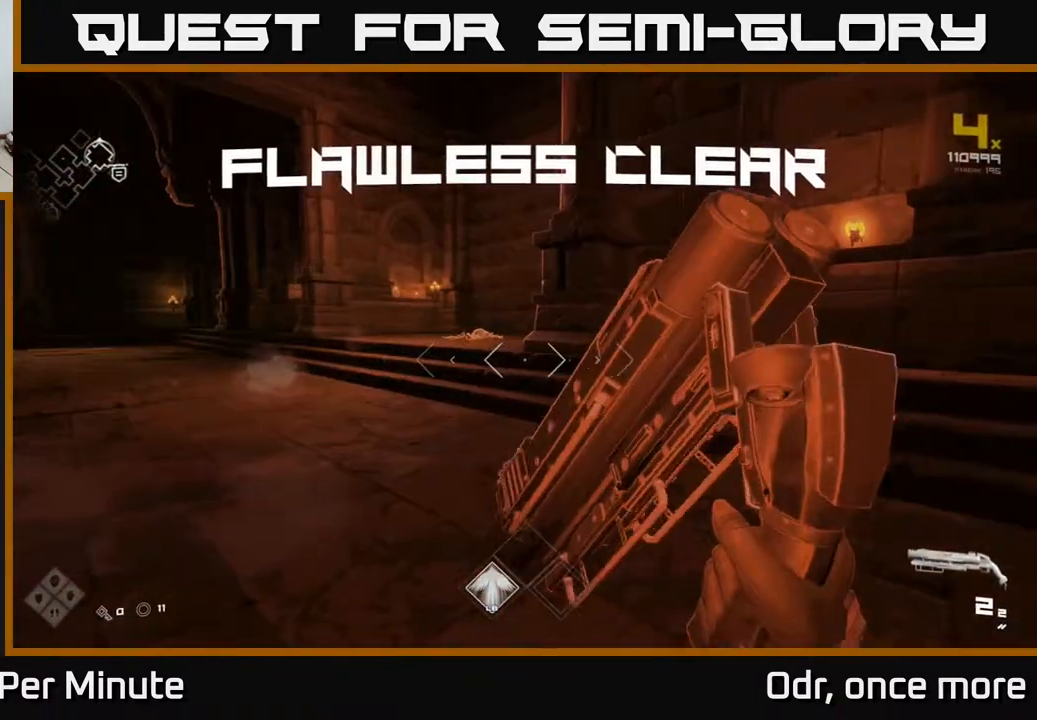
{"dt_ms": 500, "buttons": [], "left_stick": "down-left", "right_stick": "left", "events": [[83, "L1", "down"], [283, "L1", "up"], [300, "left_stick", "left"], [367, "right_stick", "left"], [400, "left_stick", "down-left"]]}
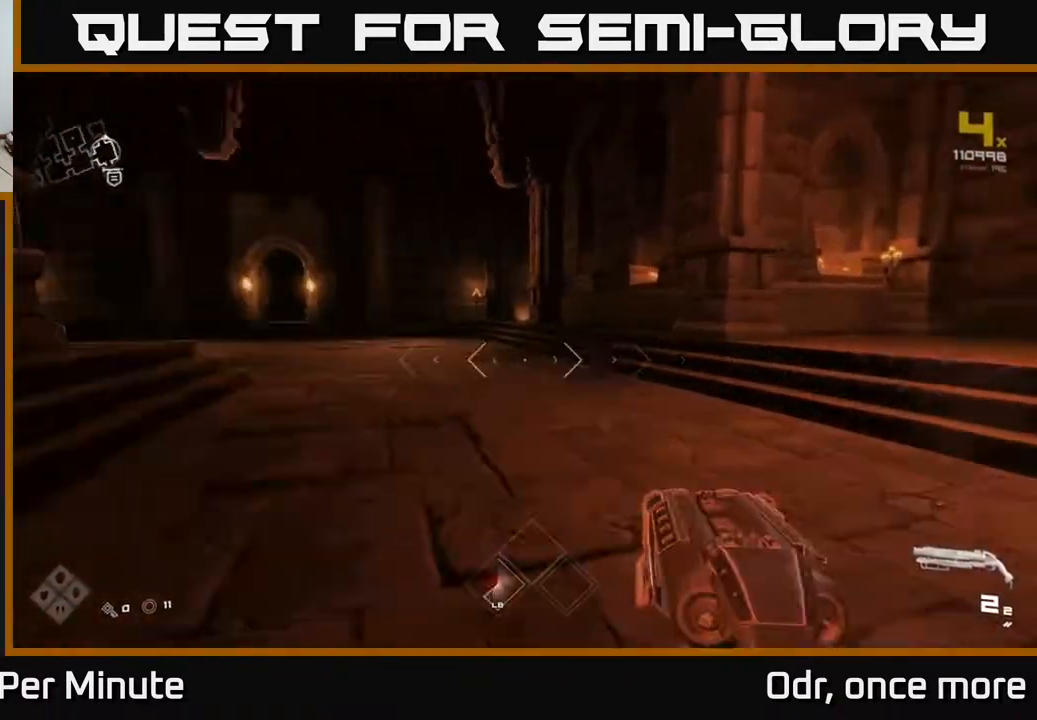
{"dt_ms": 500, "buttons": [], "left_stick": "up", "right_stick": "right", "events": [[67, "left_stick", "down"], [167, "right_stick", "right"], [217, "left_stick", "up-right"], [483, "left_stick", "up"]]}
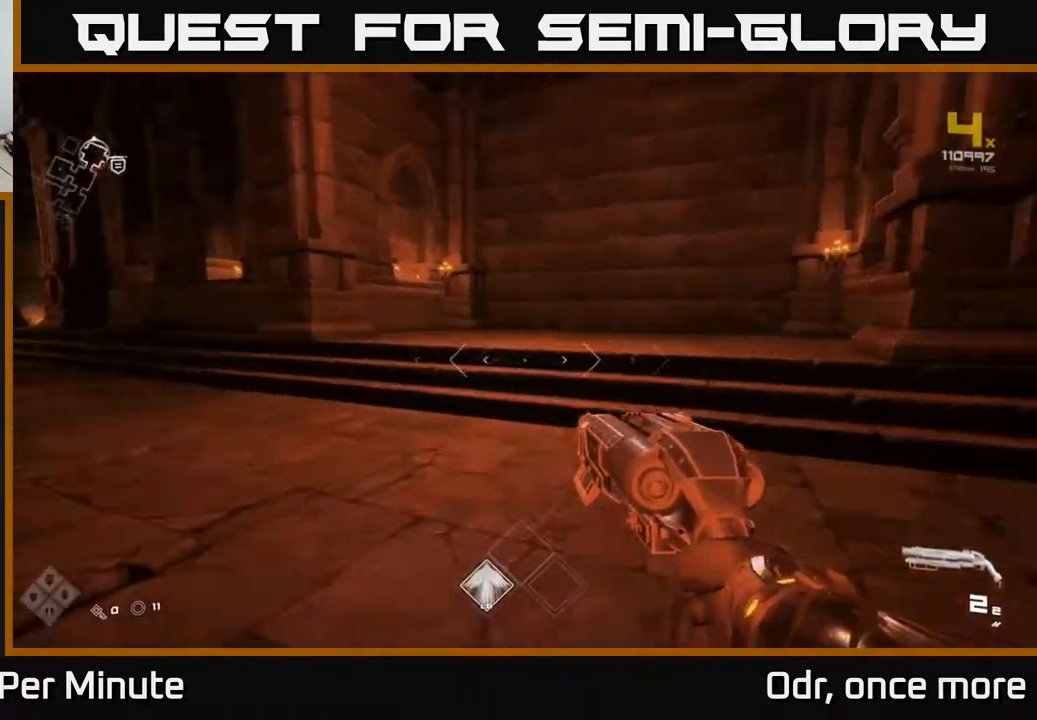
{"dt_ms": 500, "buttons": [], "left_stick": "right", "right_stick": "right", "events": [[33, "left_stick", "up-left"], [200, "left_stick", "left"], [217, "right_stick", "center"], [400, "left_stick", "center"], [483, "left_stick", "right"], [483, "right_stick", "right"]]}
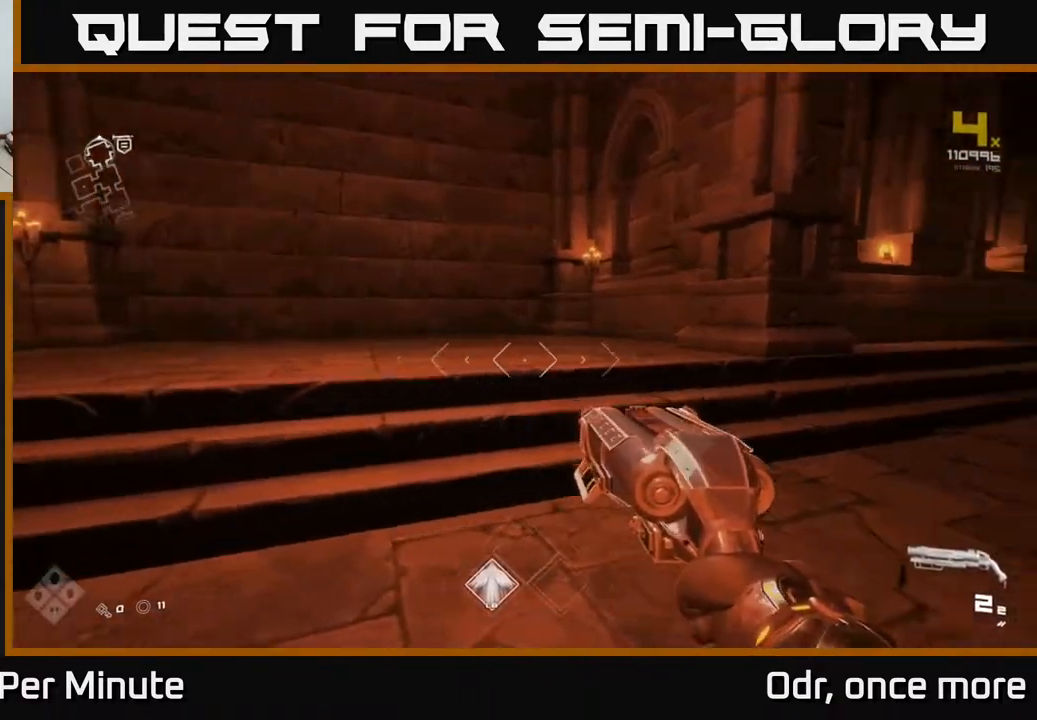
{"dt_ms": 500, "buttons": [], "left_stick": "right", "right_stick": "right", "events": [[67, "left_stick", "down-right"], [500, "left_stick", "right"]]}
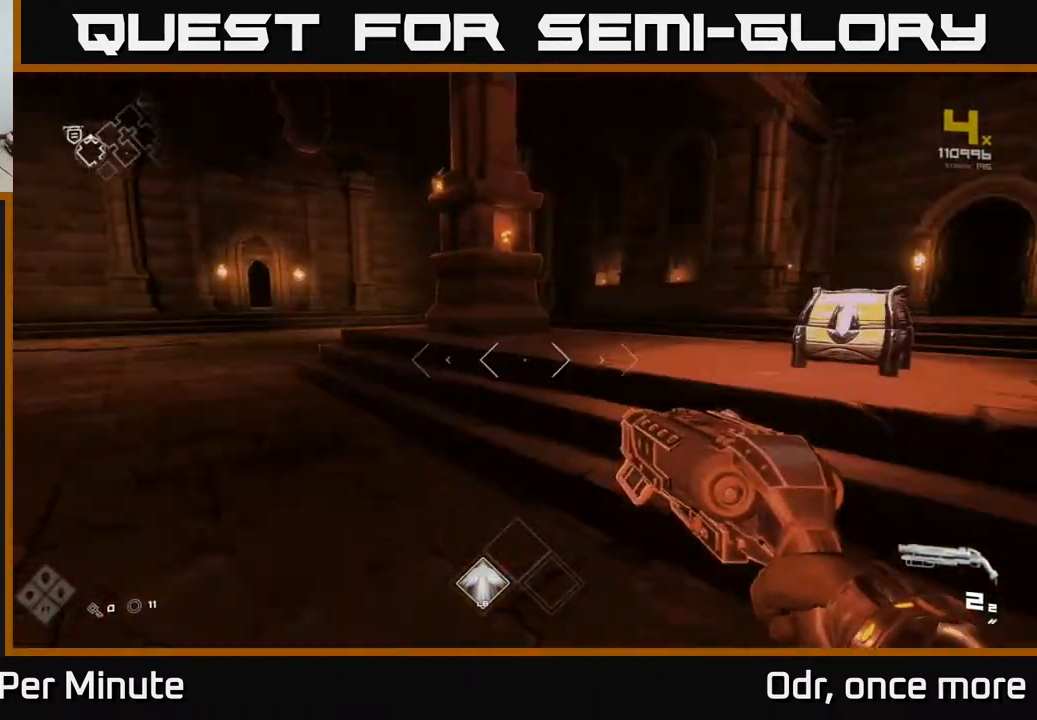
{"dt_ms": 500, "buttons": ["X"], "left_stick": "center", "right_stick": "center", "events": [[133, "left_stick", "up"], [150, "right_stick", "center"], [400, "left_stick", "up-left"], [467, "X", "down"], [500, "left_stick", "center"]]}
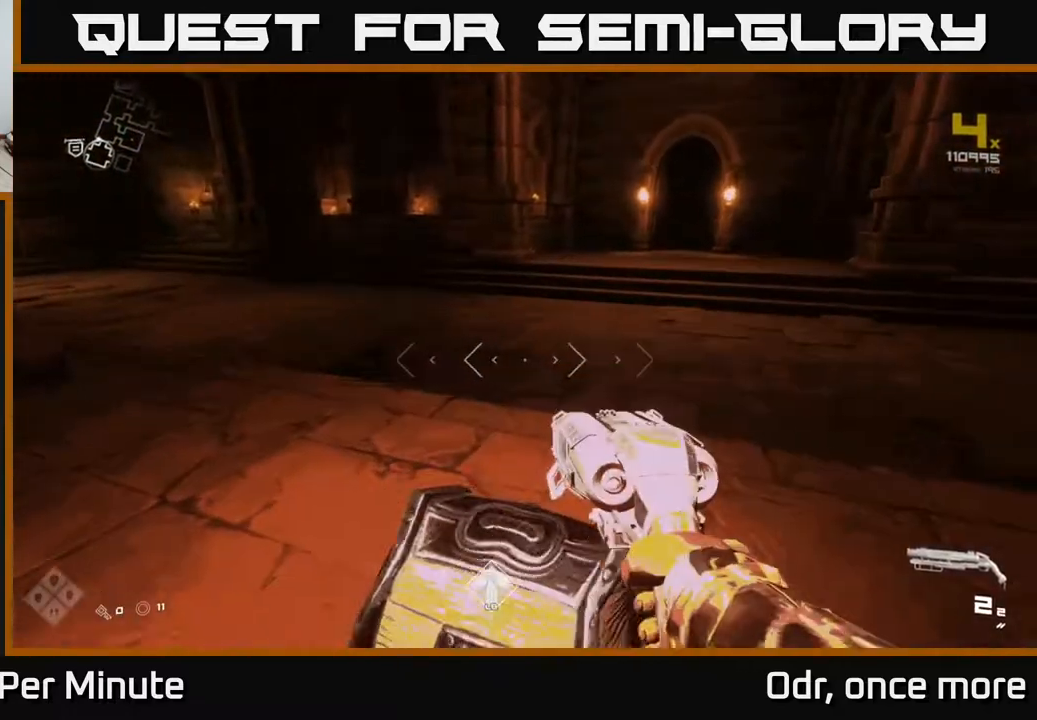
{"dt_ms": 500, "buttons": [], "left_stick": "up", "right_stick": "center", "events": [[33, "X", "up"], [33, "left_stick", "down"], [217, "left_stick", "center"], [467, "left_stick", "up"]]}
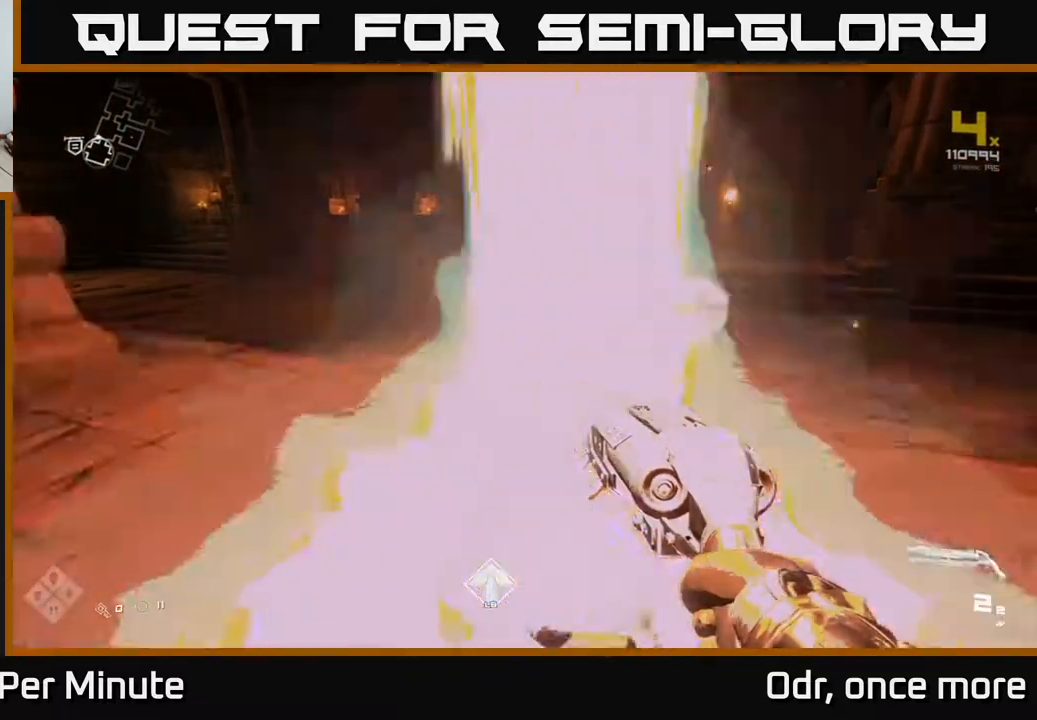
{"dt_ms": 500, "buttons": [], "left_stick": "up", "right_stick": "center", "events": [[100, "right_stick", "right"], [250, "left_stick", "up-right"], [417, "left_stick", "up"], [467, "right_stick", "center"]]}
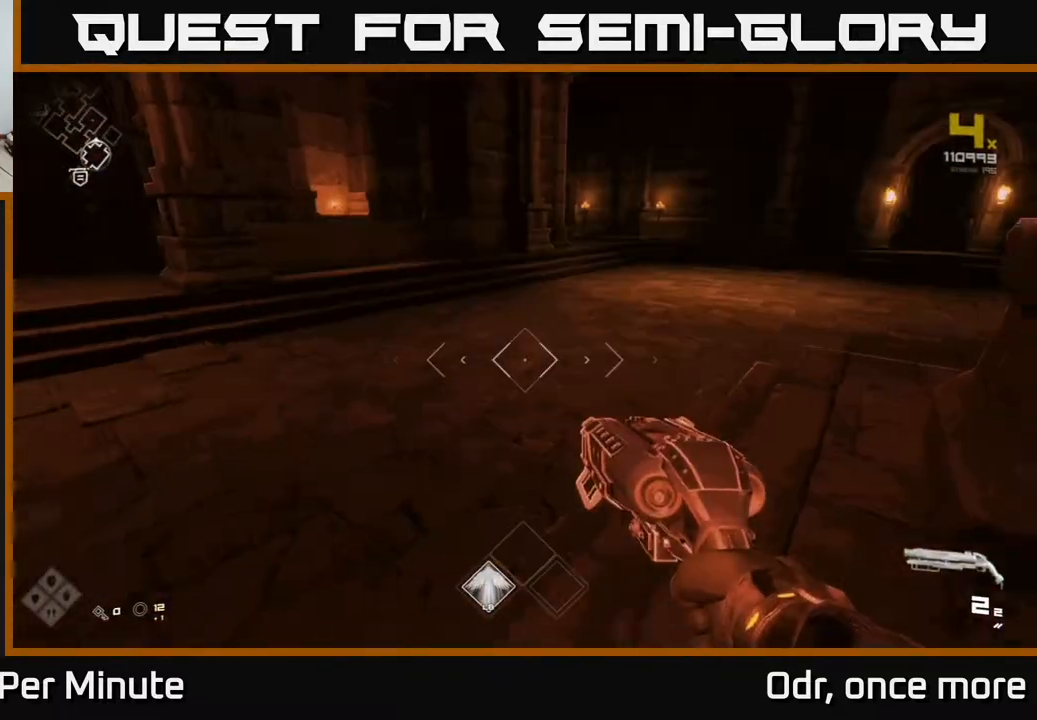
{"dt_ms": 500, "buttons": ["L1"], "left_stick": "up", "right_stick": "center", "events": [[200, "right_stick", "right"], [400, "L1", "down"], [400, "right_stick", "center"]]}
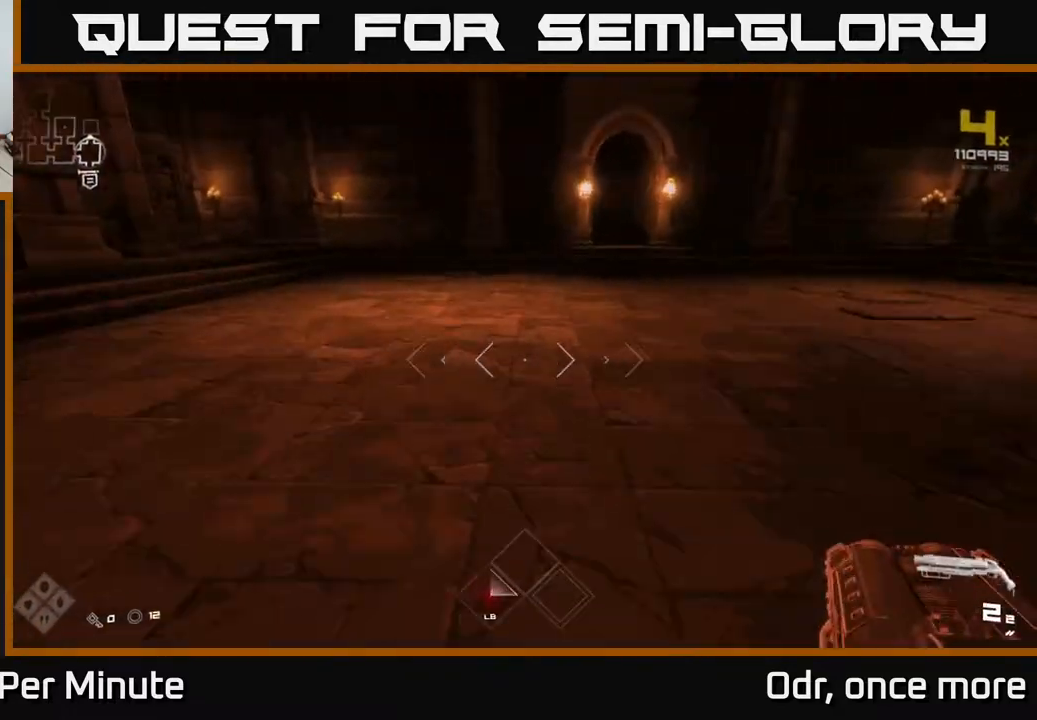
{"dt_ms": 1000, "buttons": ["L1"], "left_stick": "up", "right_stick": "center"}
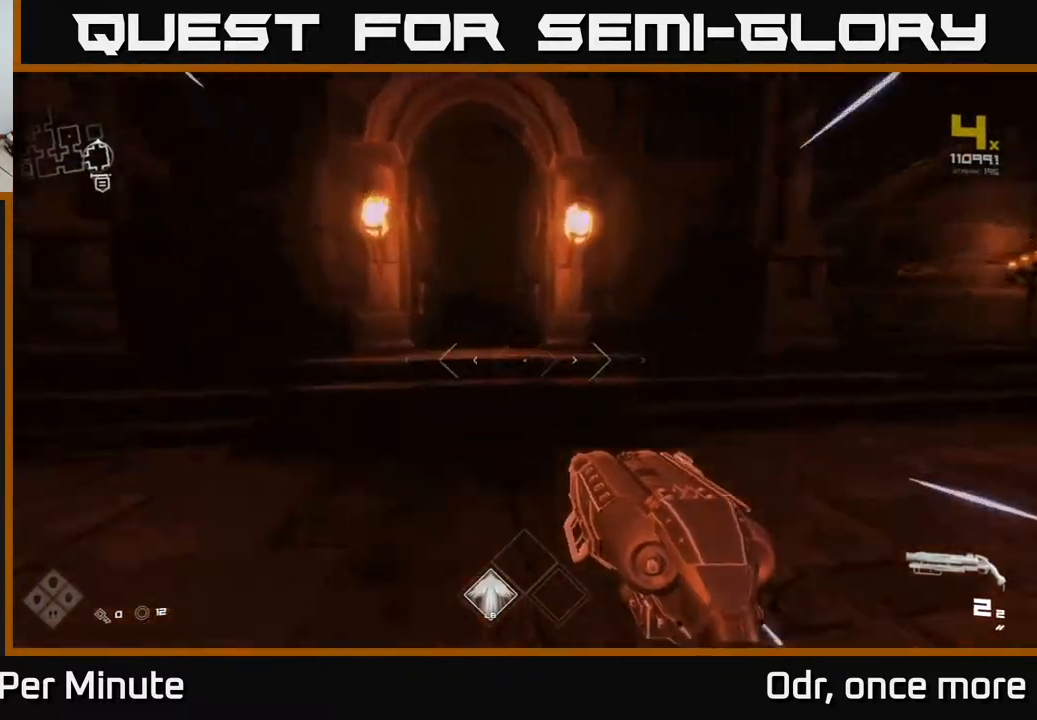
{"dt_ms": 500, "buttons": ["L1"], "left_stick": "up", "right_stick": "center", "events": [[350, "right_stick", "up-left"], [417, "right_stick", "center"]]}
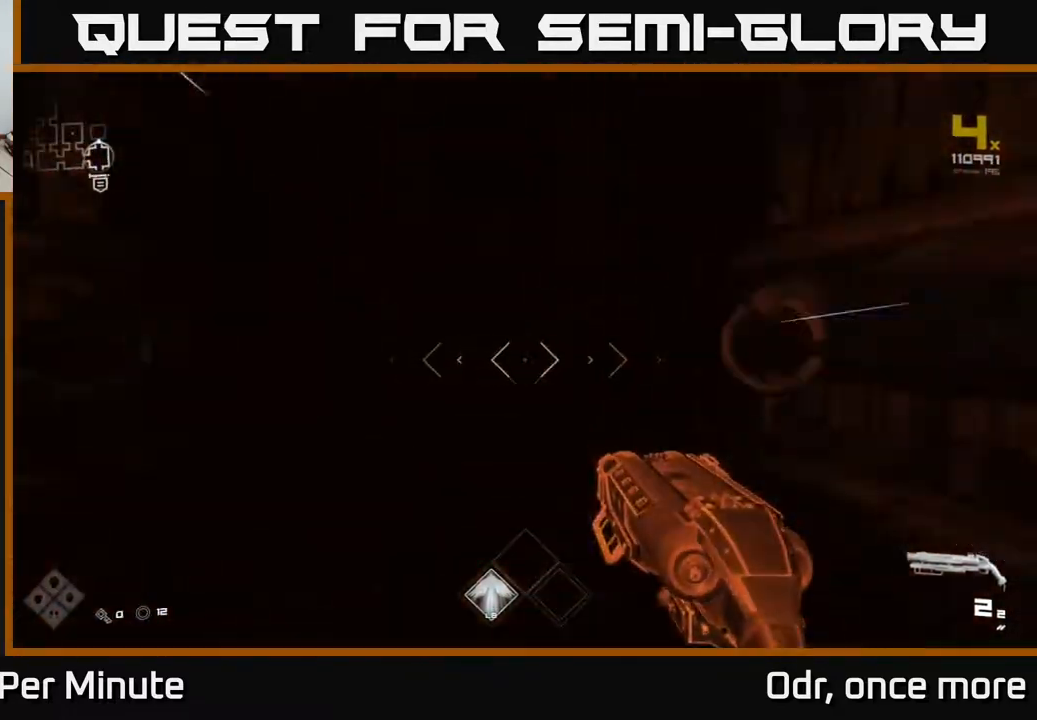
{"dt_ms": 500, "buttons": [], "left_stick": "up", "right_stick": "center", "events": [[233, "L1", "up"]]}
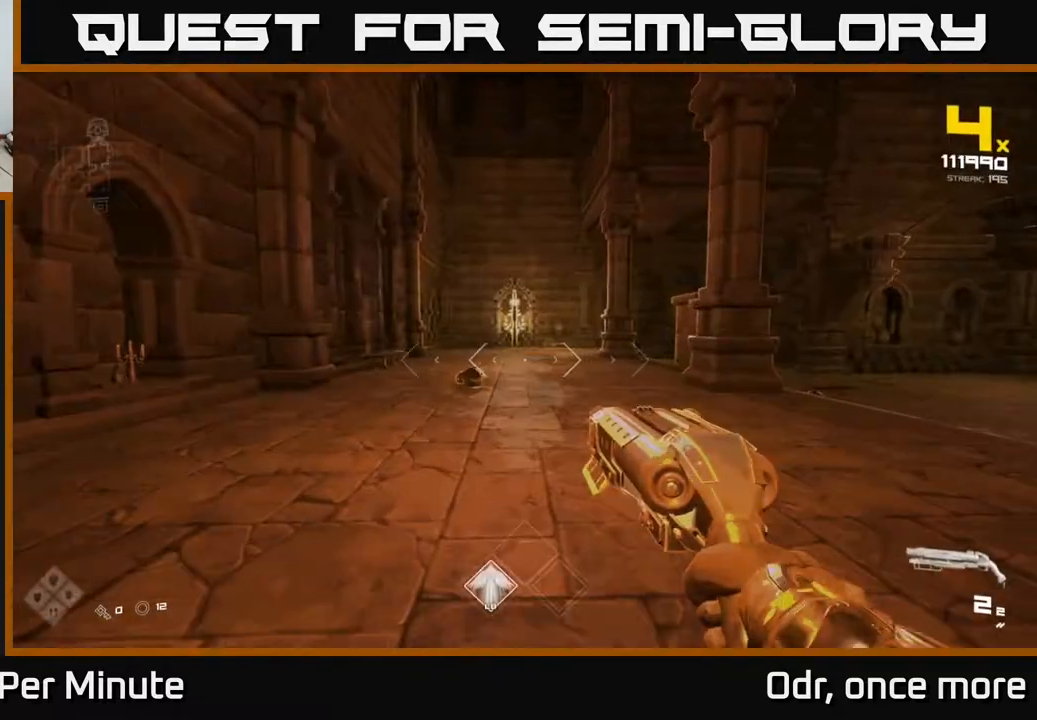
{"dt_ms": 500, "buttons": [], "left_stick": "center", "right_stick": "center", "events": [[267, "right_stick", "down-left"], [367, "right_stick", "center"], [417, "left_stick", "center"]]}
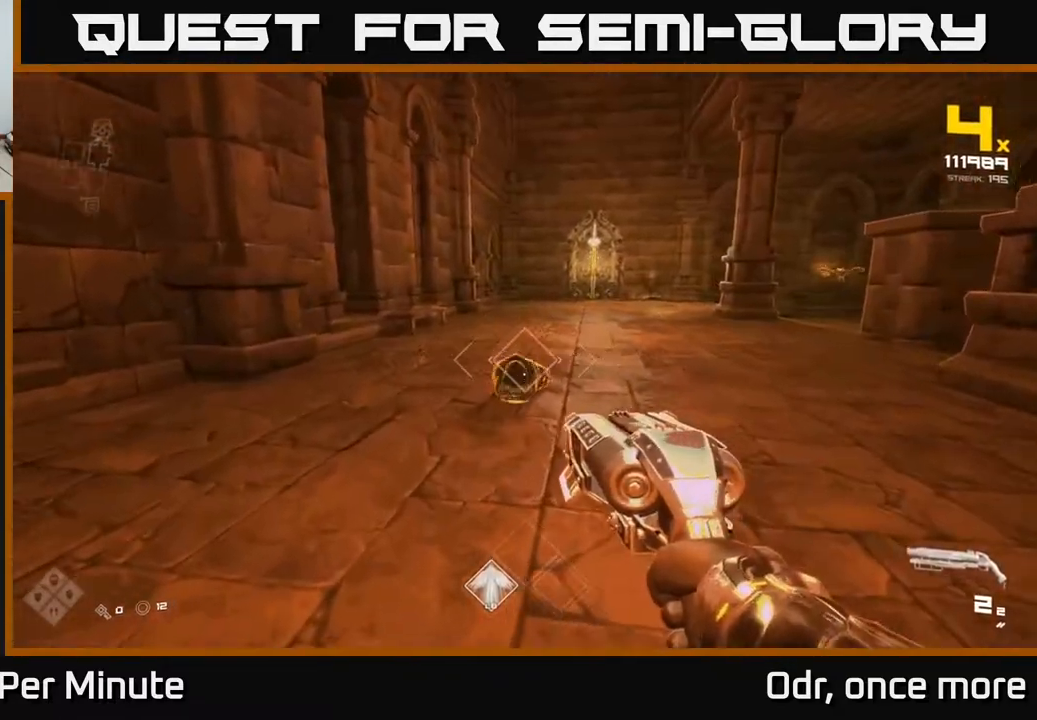
{"dt_ms": 500, "buttons": ["R1"], "left_stick": "up-left", "right_stick": "center", "events": [[17, "right_stick", "down-left"], [67, "R2", "down"], [100, "right_stick", "center"], [150, "R2", "up"], [150, "left_stick", "up"], [367, "right_stick", "right"], [400, "R1", "down"], [450, "left_stick", "up-left"], [467, "right_stick", "center"]]}
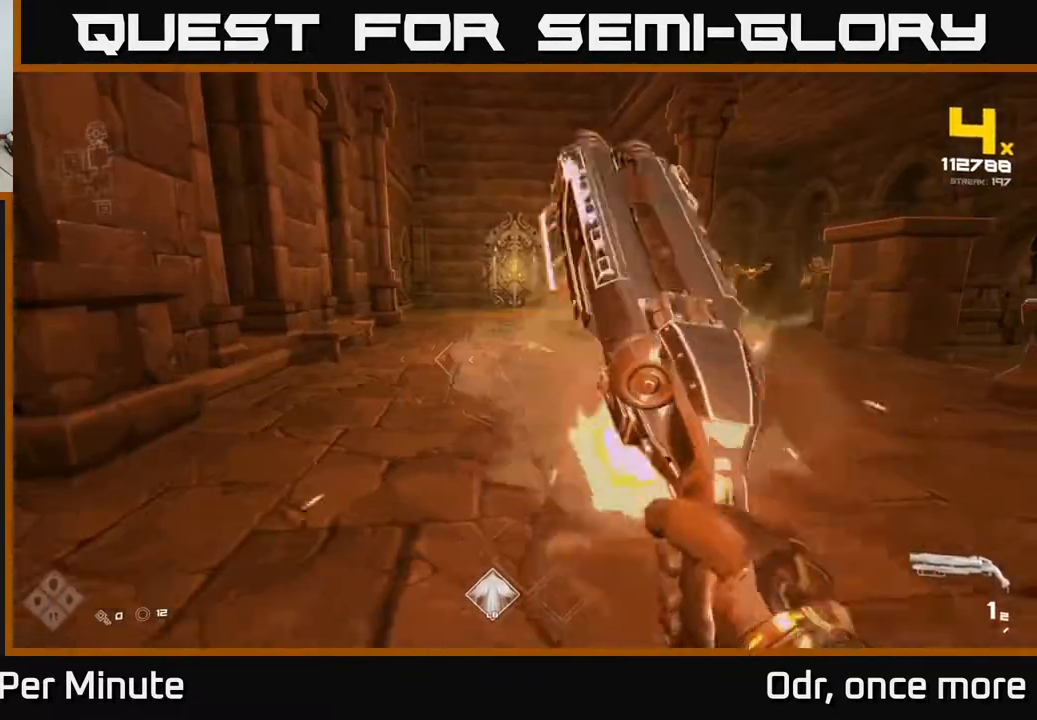
{"dt_ms": 500, "buttons": [], "left_stick": "up", "right_stick": "right", "events": [[17, "R1", "up"], [83, "left_stick", "up"], [233, "R1", "down"], [333, "R1", "up"], [367, "right_stick", "up-right"], [467, "right_stick", "right"]]}
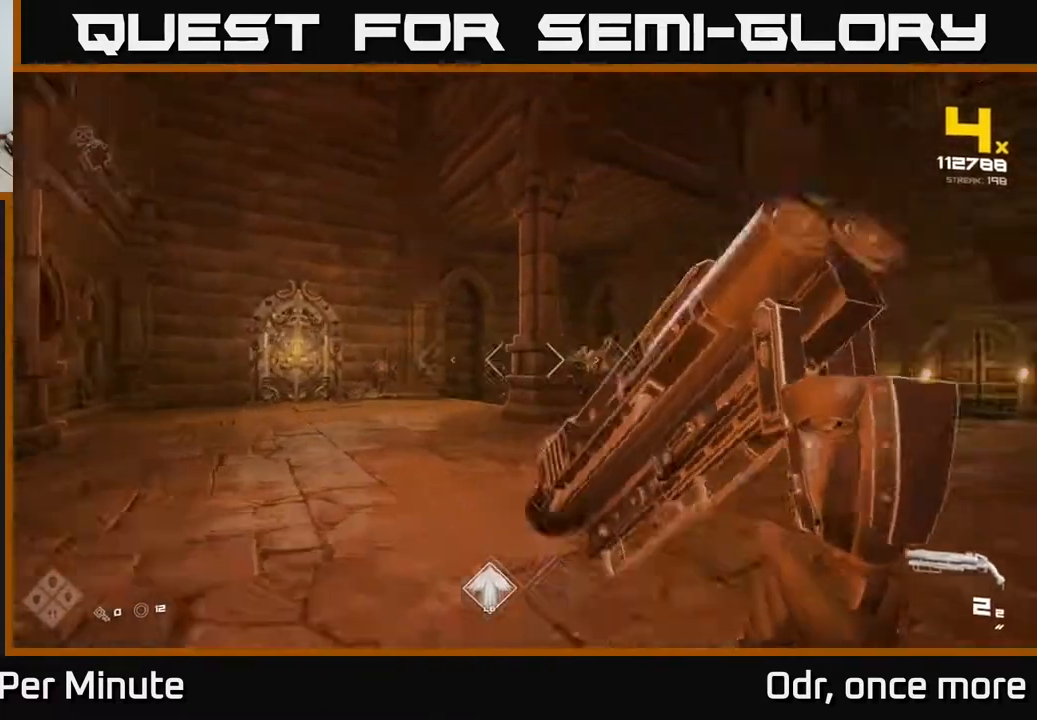
{"dt_ms": 500, "buttons": ["R2"], "left_stick": "up-left", "right_stick": "center", "events": [[150, "R2", "down"], [150, "left_stick", "up-left"], [150, "right_stick", "center"], [233, "R2", "up"], [417, "R2", "down"]]}
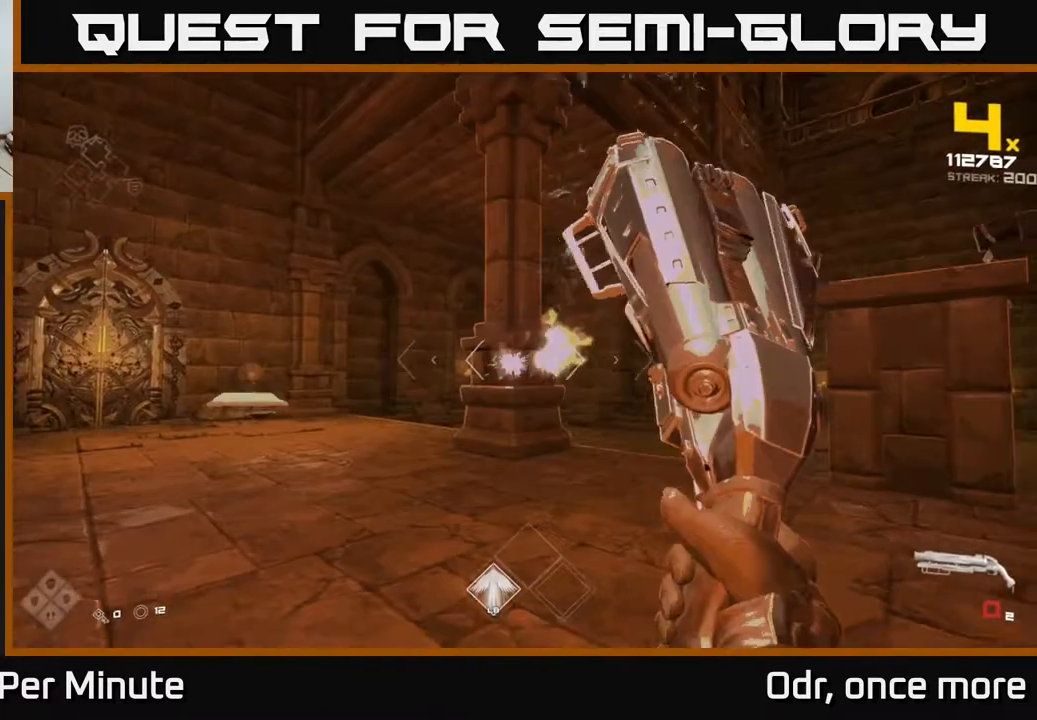
{"dt_ms": 500, "buttons": [], "left_stick": "left", "right_stick": "center", "events": [[17, "R2", "up"], [100, "left_stick", "left"], [250, "R1", "down"], [267, "right_stick", "right"], [317, "left_stick", "center"], [367, "R1", "up"], [367, "right_stick", "center"], [500, "left_stick", "left"]]}
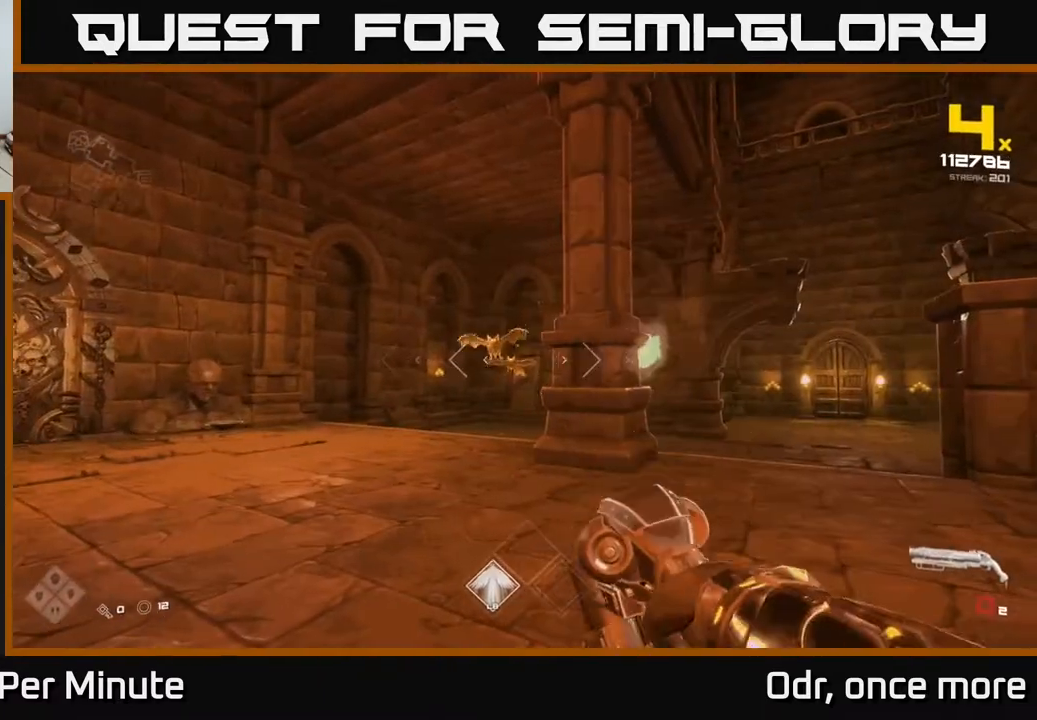
{"dt_ms": 500, "buttons": [], "left_stick": "center", "right_stick": "down-right", "events": [[33, "R1", "down"], [133, "left_stick", "up-left"], [167, "R1", "up"], [383, "left_stick", "up"], [400, "R2", "down"], [483, "R2", "up"], [483, "left_stick", "center"], [500, "right_stick", "down-right"]]}
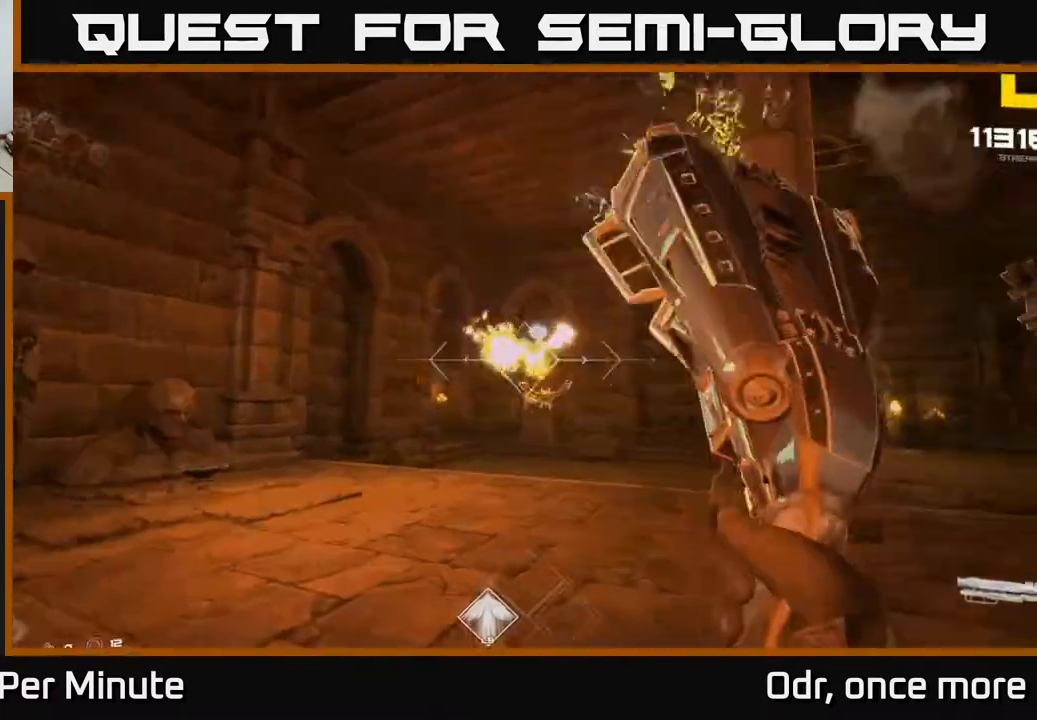
{"dt_ms": 500, "buttons": [], "left_stick": "center", "right_stick": "center", "events": [[50, "left_stick", "left"], [133, "left_stick", "up-left"], [167, "right_stick", "center"], [233, "left_stick", "center"], [250, "R2", "down"], [300, "left_stick", "left"], [317, "R2", "up"], [467, "left_stick", "center"]]}
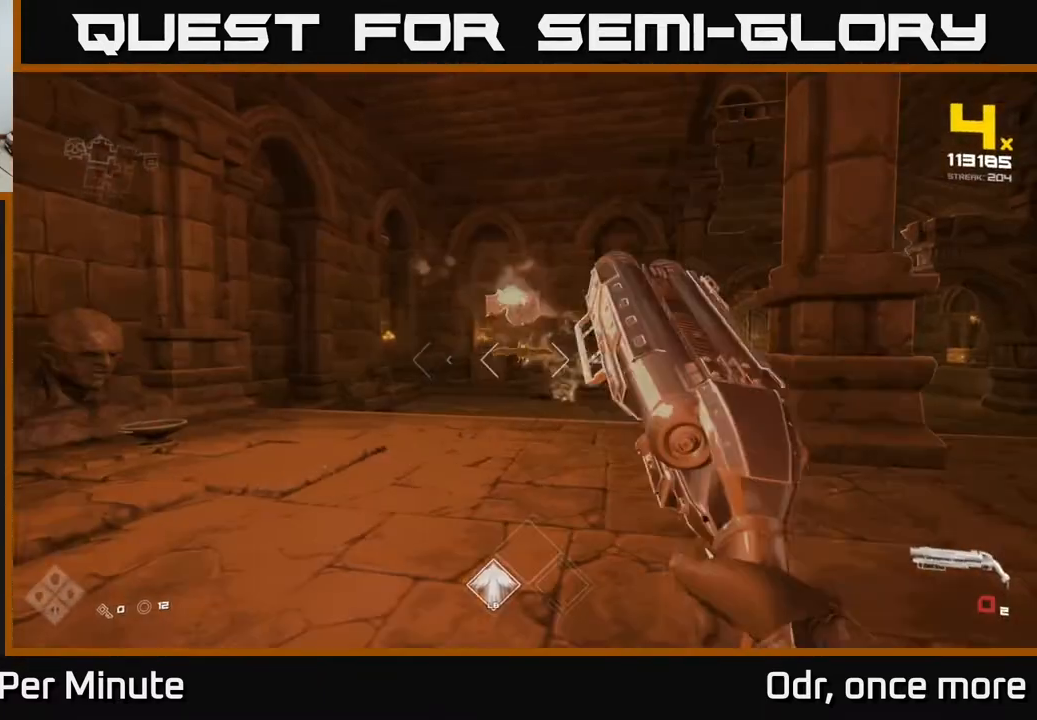
{"dt_ms": 500, "buttons": ["R1"], "left_stick": "left", "right_stick": "center", "events": [[100, "R1", "down"], [183, "left_stick", "left"], [200, "R1", "up"], [383, "left_stick", "center"], [417, "R1", "down"], [483, "left_stick", "left"]]}
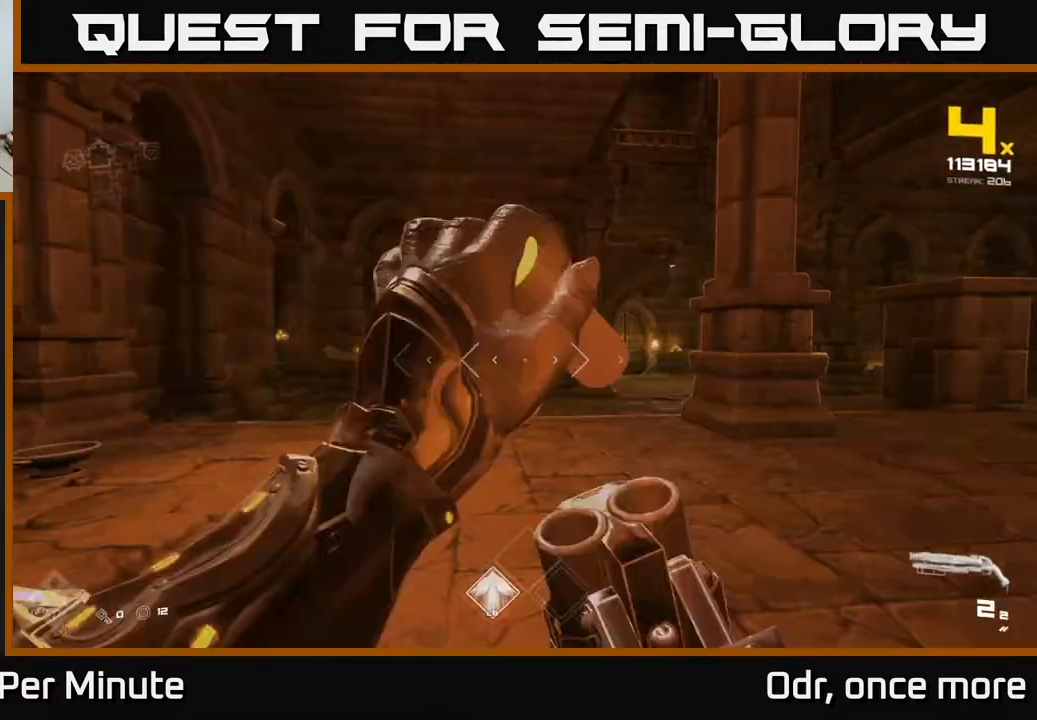
{"dt_ms": 500, "buttons": [], "left_stick": "center", "right_stick": "center", "events": [[67, "R1", "up"], [133, "right_stick", "left"], [267, "left_stick", "center"], [283, "R2", "down"], [283, "right_stick", "center"], [433, "R2", "up"]]}
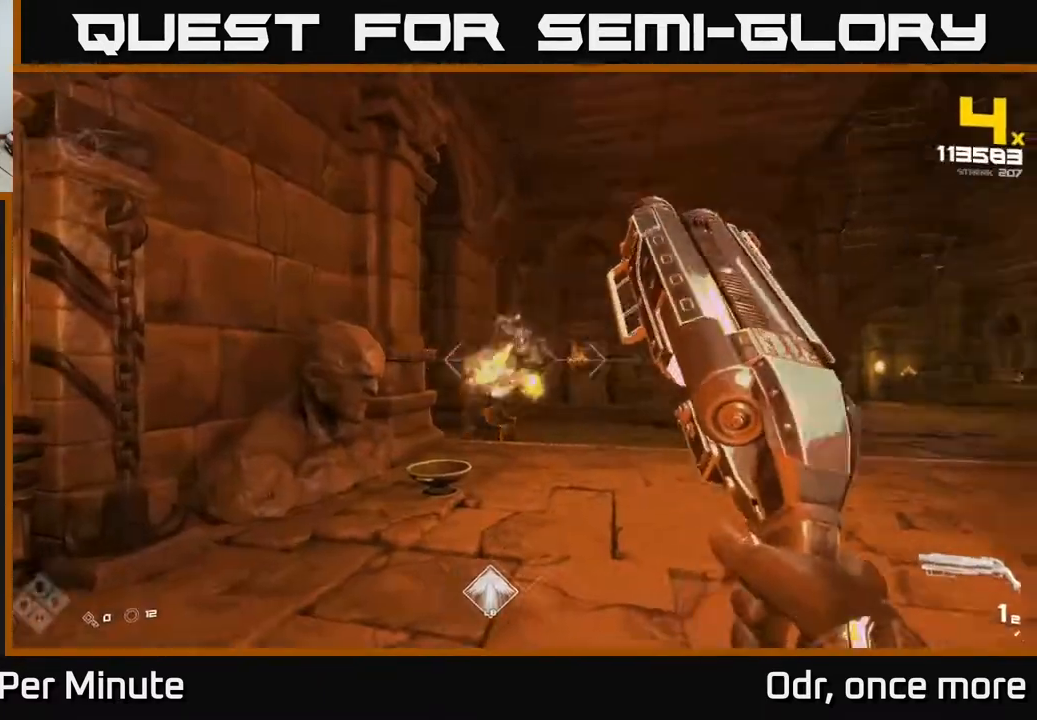
{"dt_ms": 500, "buttons": ["R1"], "left_stick": "left", "right_stick": "right", "events": [[17, "right_stick", "right"], [50, "left_stick", "left"], [67, "right_stick", "center"], [100, "R2", "down"], [200, "R2", "up"], [283, "left_stick", "center"], [400, "left_stick", "left"], [400, "right_stick", "right"], [450, "R1", "down"]]}
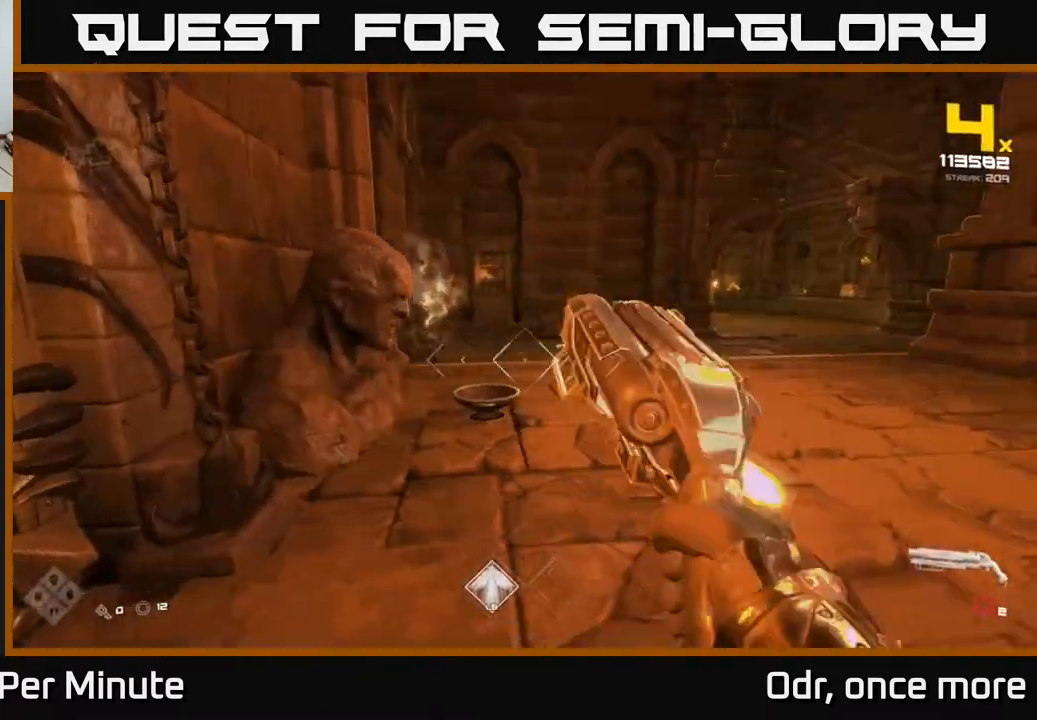
{"dt_ms": 500, "buttons": [], "left_stick": "up-right", "right_stick": "center", "events": [[17, "right_stick", "center"], [33, "left_stick", "center"], [67, "R1", "up"], [133, "left_stick", "up"], [217, "right_stick", "down"], [267, "R1", "down"], [383, "R1", "up"], [383, "right_stick", "center"], [500, "left_stick", "up-right"]]}
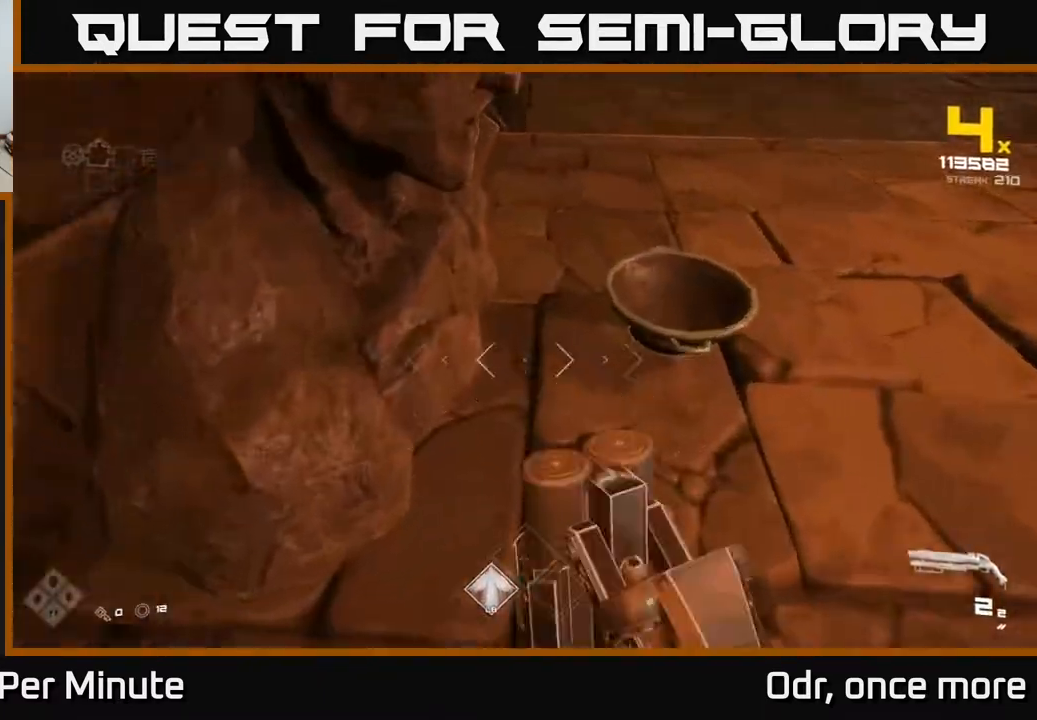
{"dt_ms": 500, "buttons": [], "left_stick": "up-left", "right_stick": "up-right", "events": [[117, "X", "down"], [200, "X", "up"], [217, "left_stick", "up-left"], [367, "right_stick", "up-right"]]}
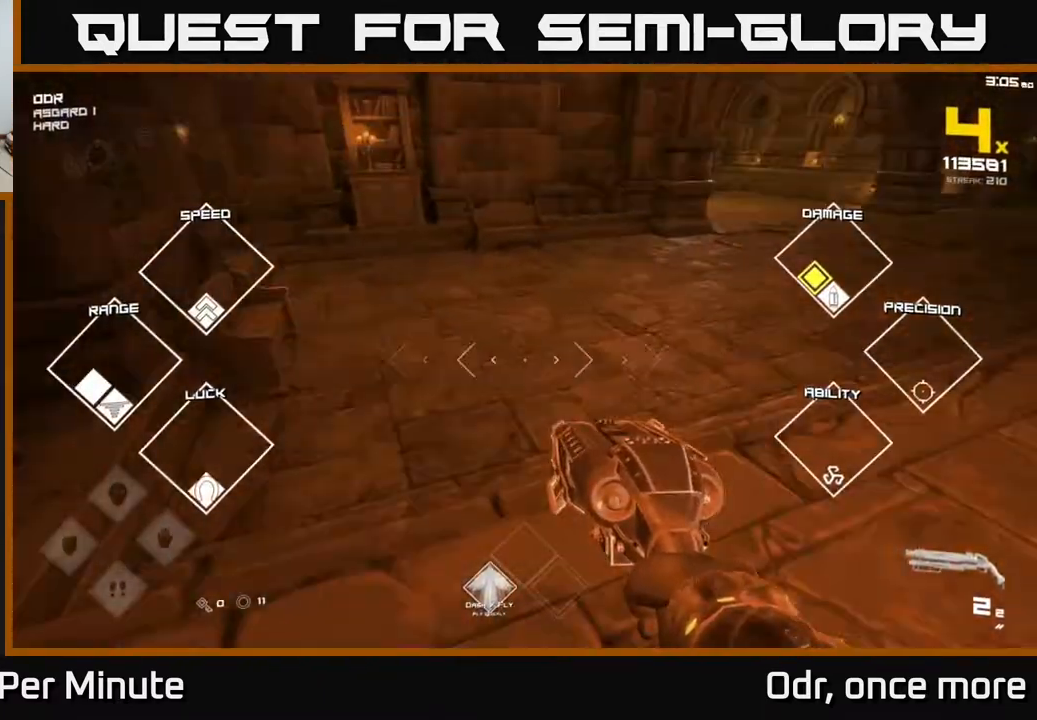
{"dt_ms": 500, "buttons": [], "left_stick": "up-left", "right_stick": "down", "events": [[300, "right_stick", "center"], [500, "right_stick", "down"]]}
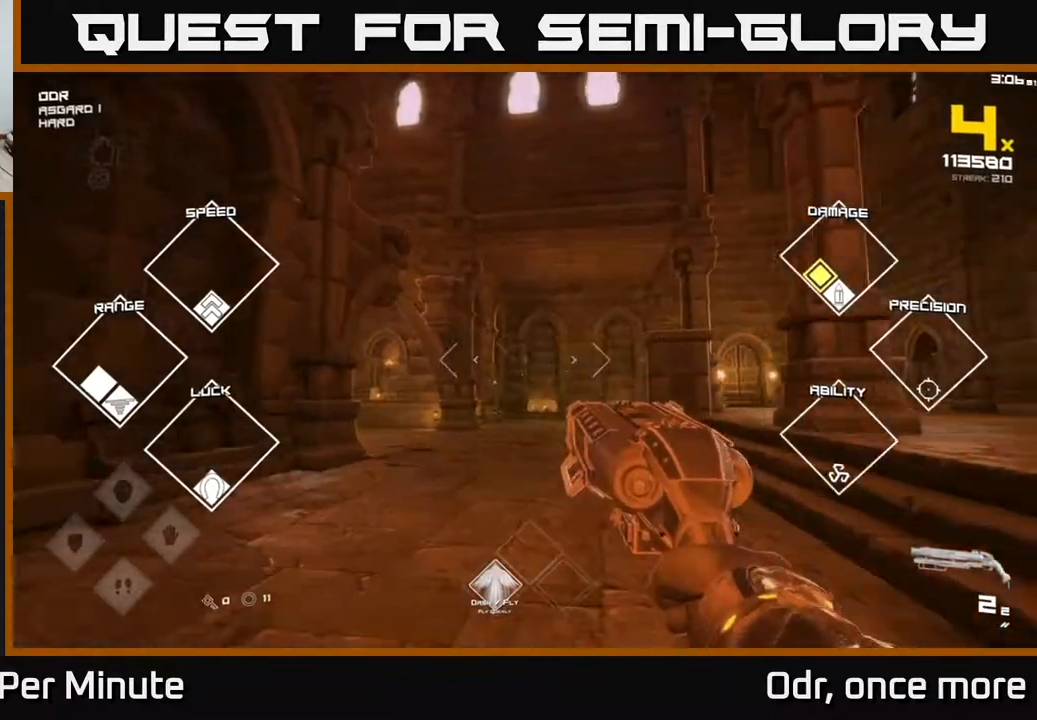
{"dt_ms": 500, "buttons": [], "left_stick": "up-right", "right_stick": "center", "events": [[83, "right_stick", "center"], [167, "left_stick", "up"], [383, "left_stick", "up-right"], [400, "right_stick", "left"], [483, "right_stick", "center"]]}
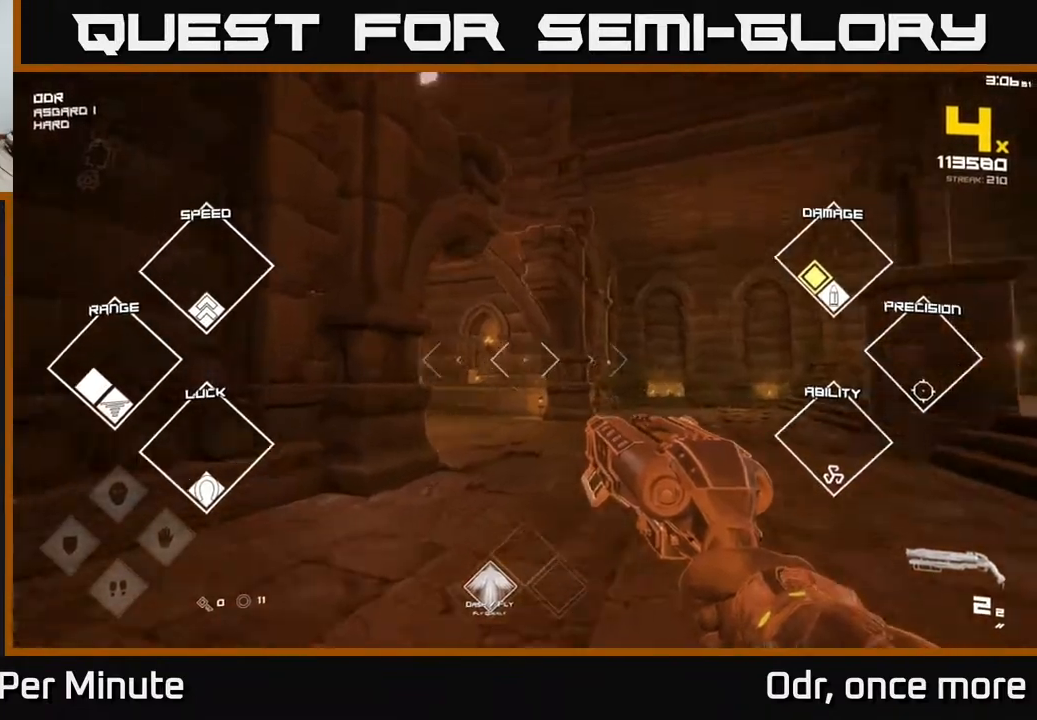
{"dt_ms": 500, "buttons": [], "left_stick": "up-right", "right_stick": "center", "events": [[33, "L1", "down"], [100, "right_stick", "left"], [183, "L1", "up"], [383, "right_stick", "center"]]}